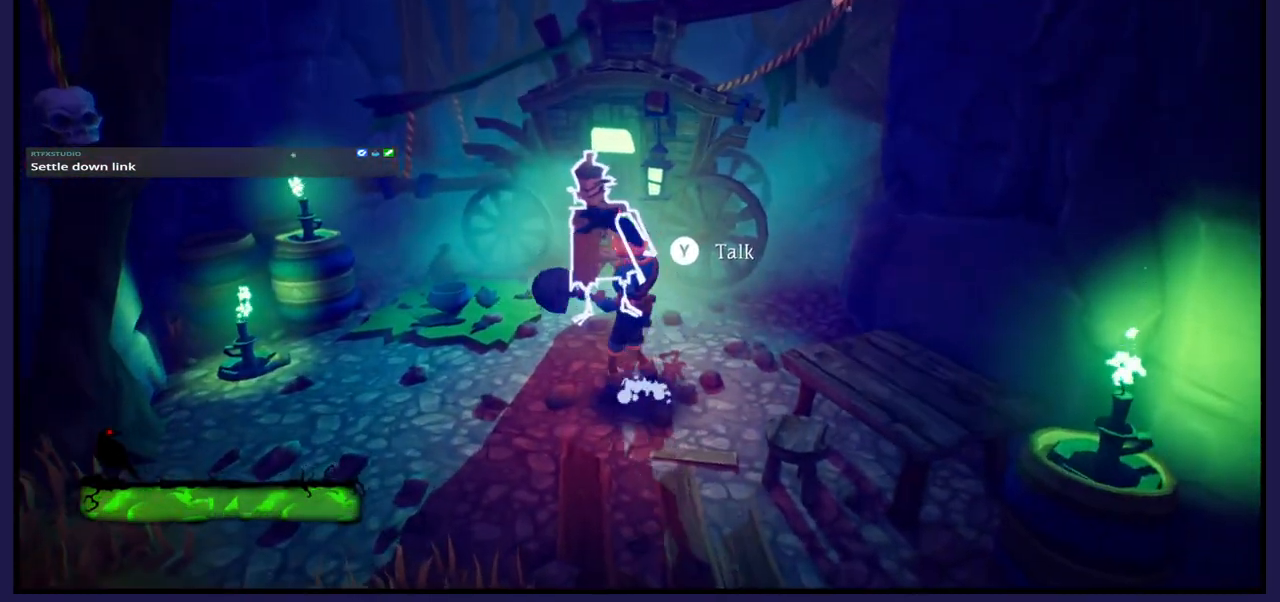
Gameplay with a controller (Xbox layout); each line is a JSON object with the inputs held at the frame after it. "events" lists button and stick changes between this image and that frame as [ms after this image, input, new state], when the widget could be followed in between.
{"buttons": [], "left_stick": "center", "right_stick": "center", "events": [[83, "left_stick", "center"], [233, "Y", "down"], [383, "Y", "up"]]}
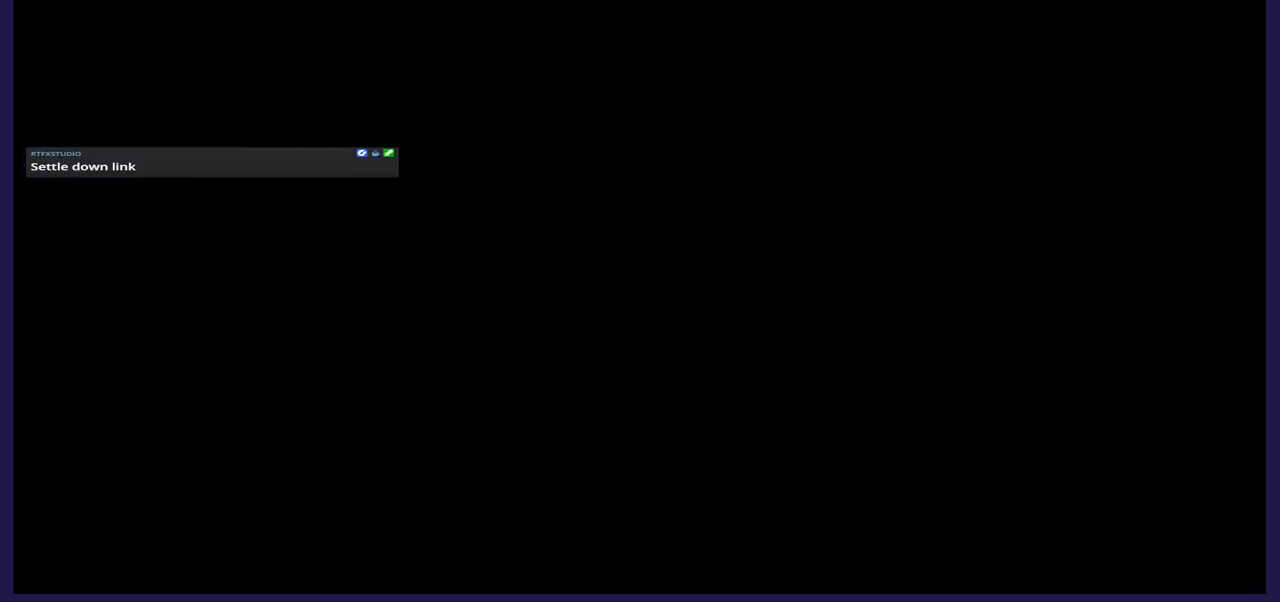
{"buttons": [], "left_stick": "center", "right_stick": "center", "events": []}
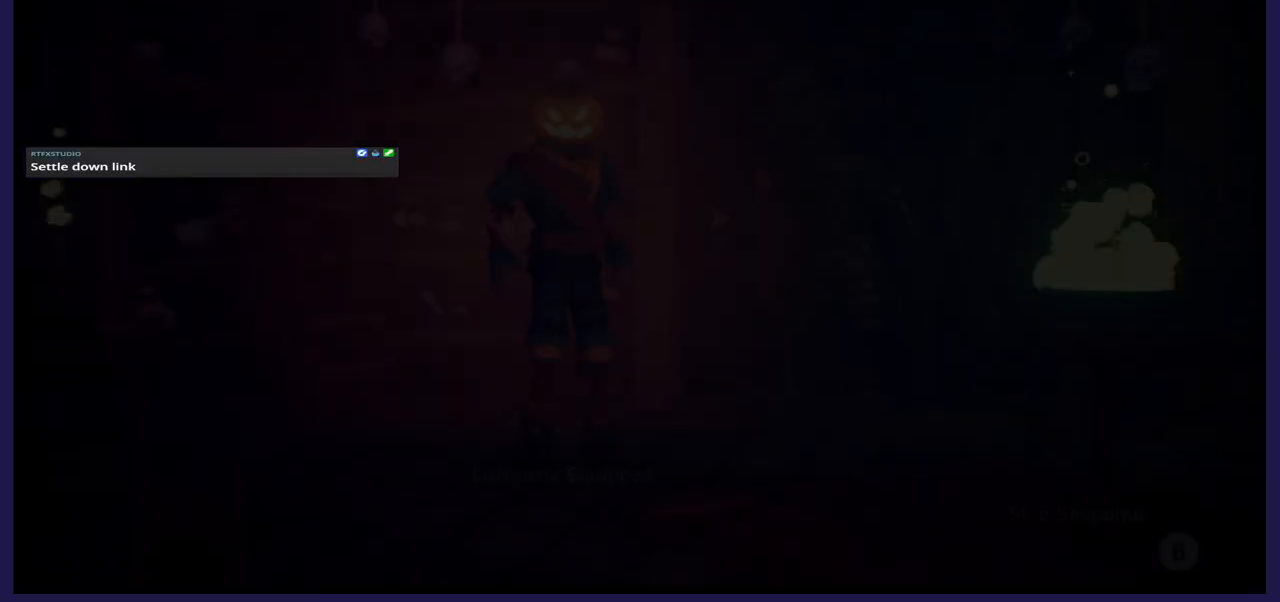
{"buttons": [], "left_stick": "center", "right_stick": "center", "events": []}
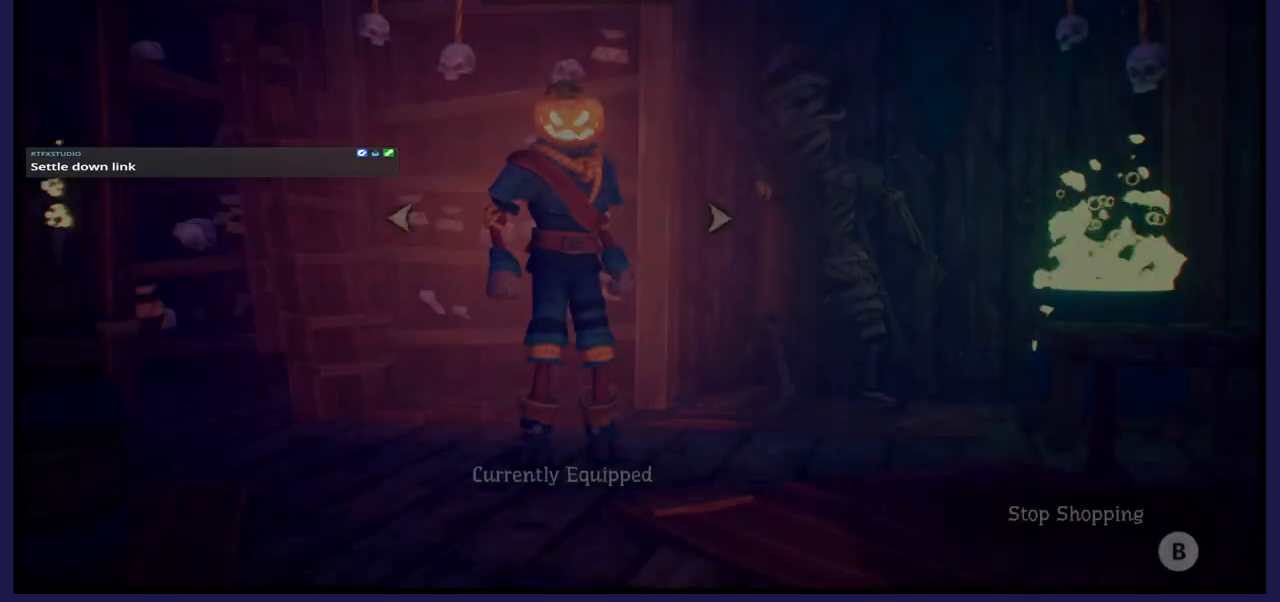
{"buttons": [], "left_stick": "center", "right_stick": "center", "events": []}
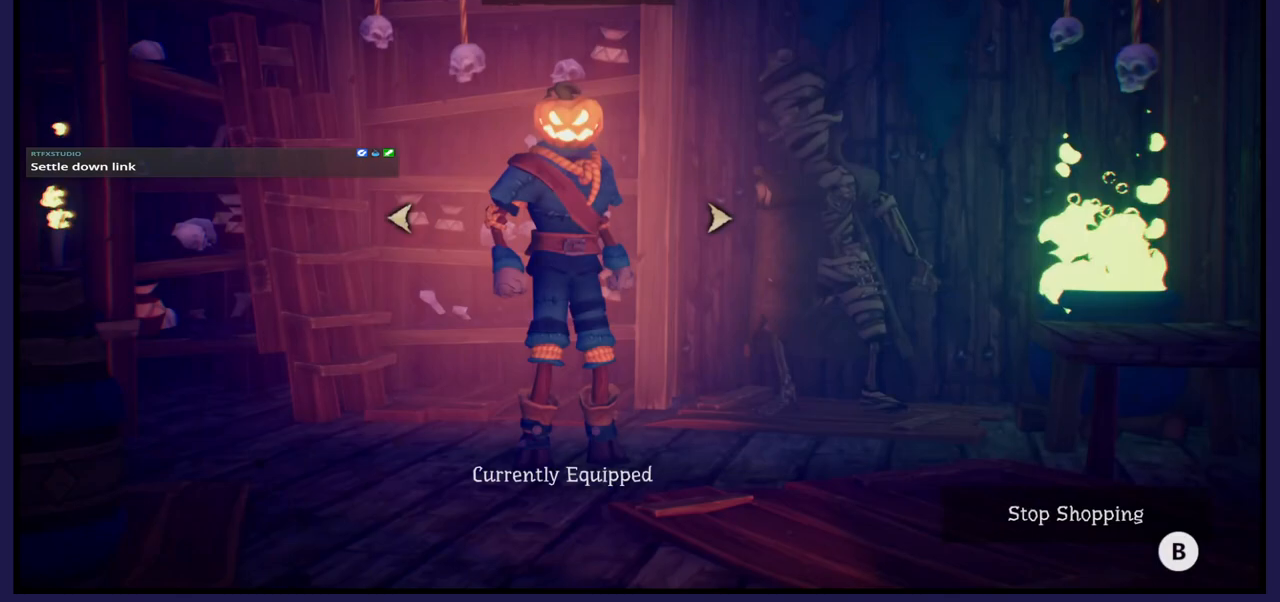
{"buttons": [], "left_stick": "center", "right_stick": "center", "events": []}
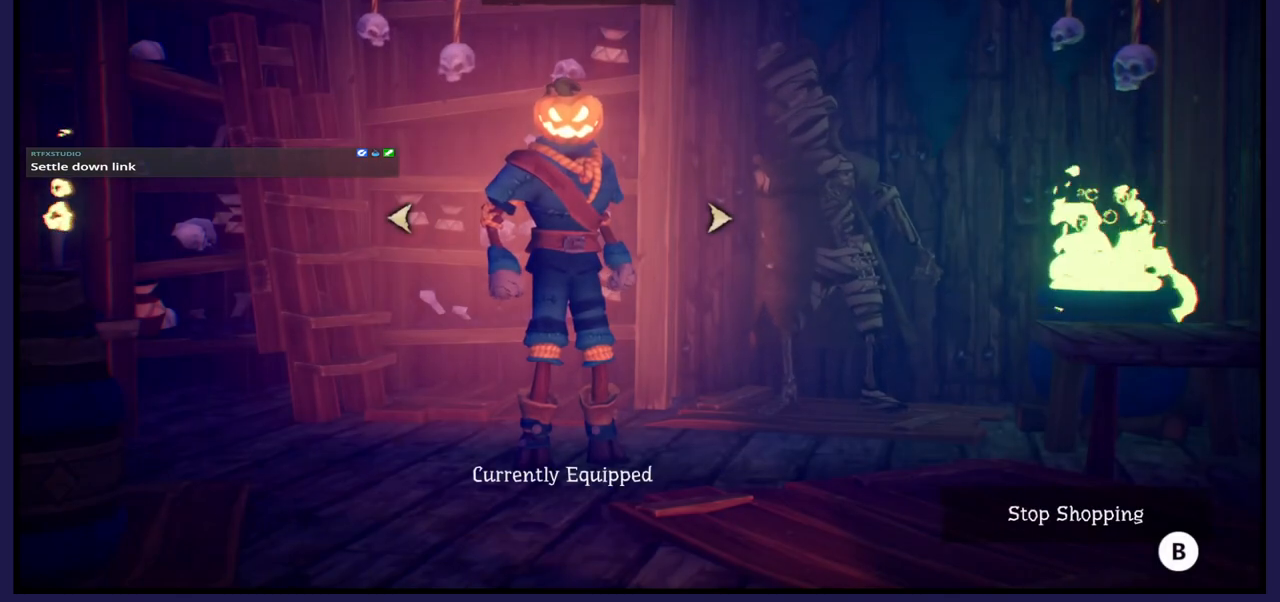
{"buttons": [], "left_stick": "center", "right_stick": "center", "events": [[267, "DPAD_RIGHT", "down"], [383, "DPAD_RIGHT", "up"]]}
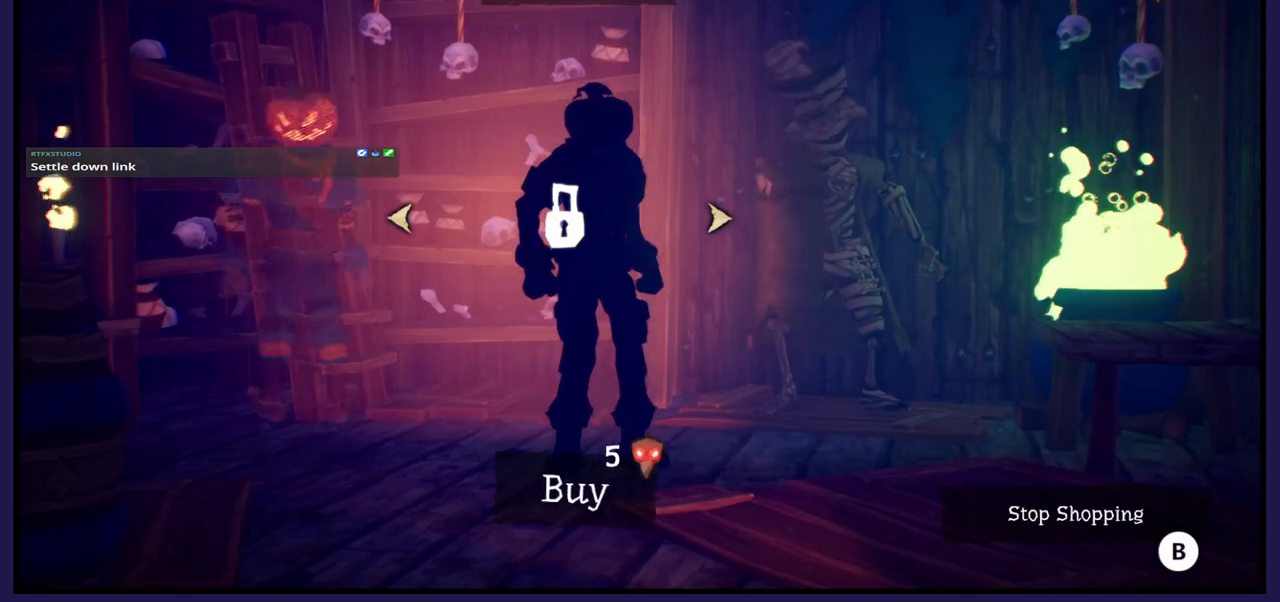
{"buttons": [], "left_stick": "center", "right_stick": "center", "events": []}
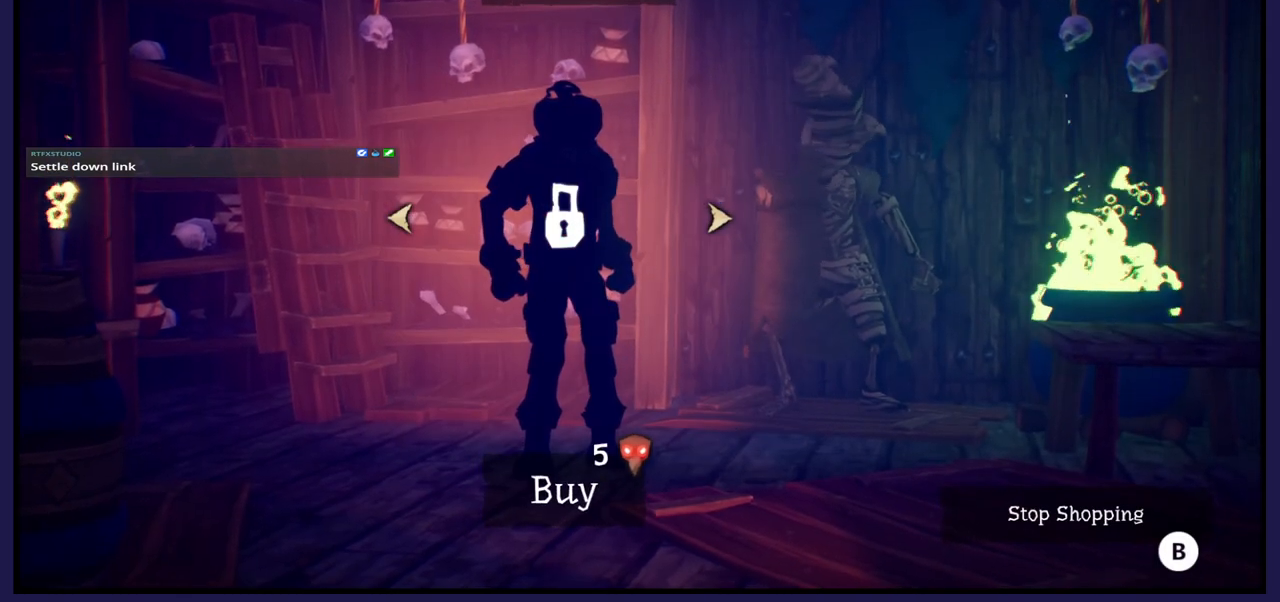
{"buttons": [], "left_stick": "center", "right_stick": "center", "events": []}
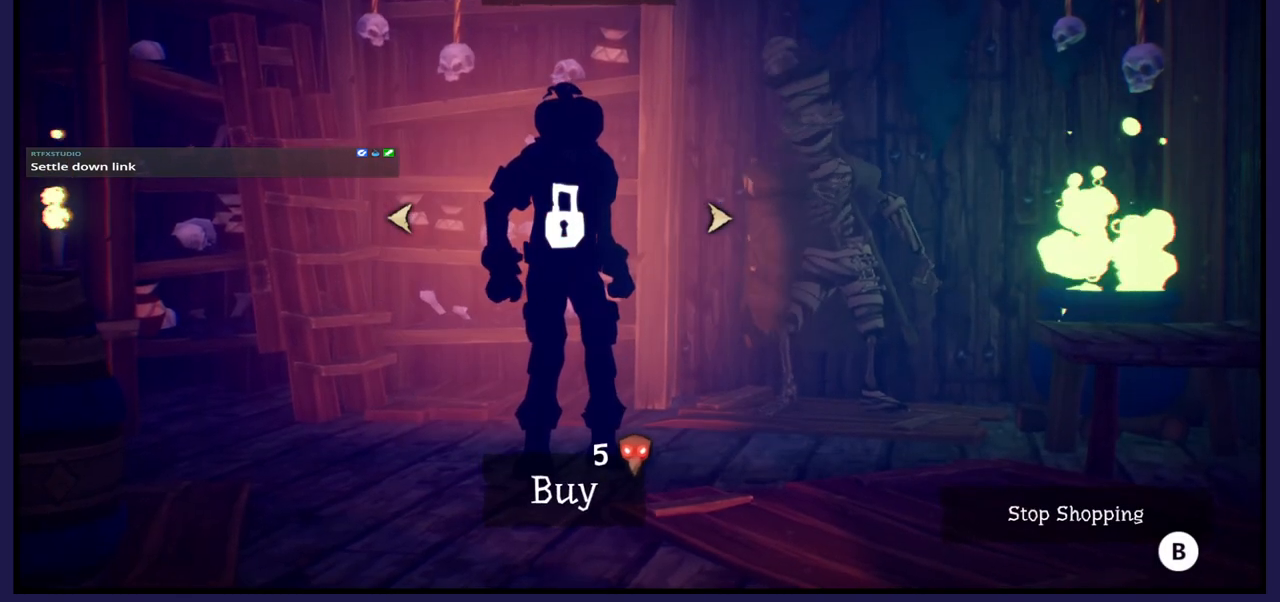
{"buttons": ["A"], "left_stick": "center", "right_stick": "center", "events": [[150, "A", "down"]]}
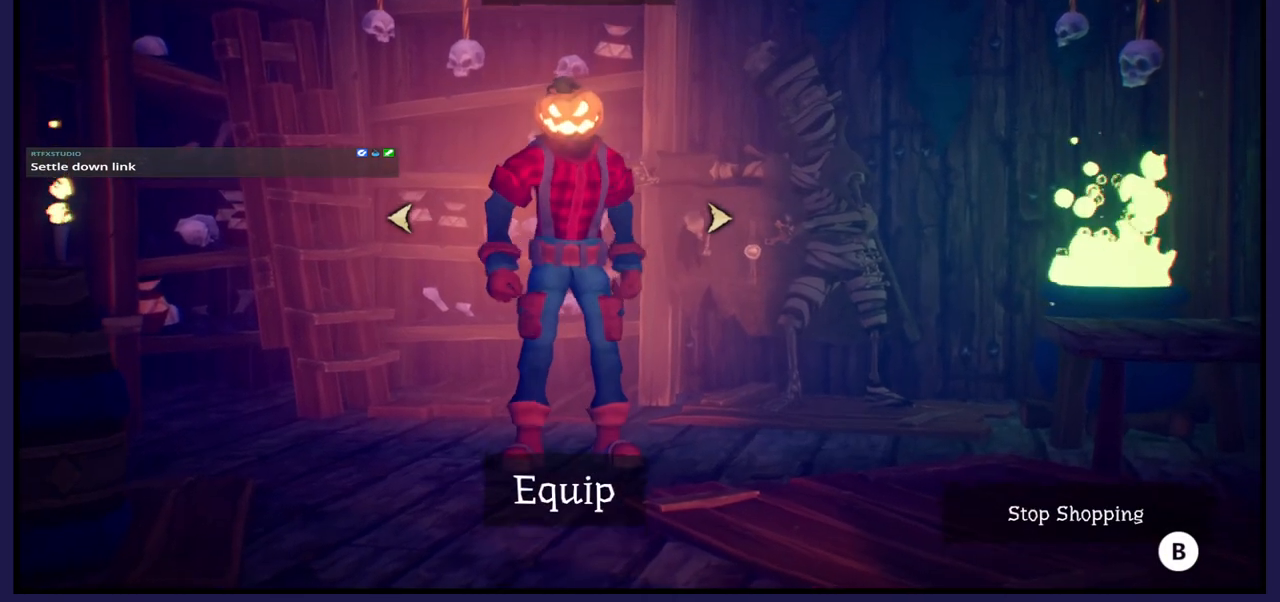
{"buttons": ["A"], "left_stick": "center", "right_stick": "center", "events": []}
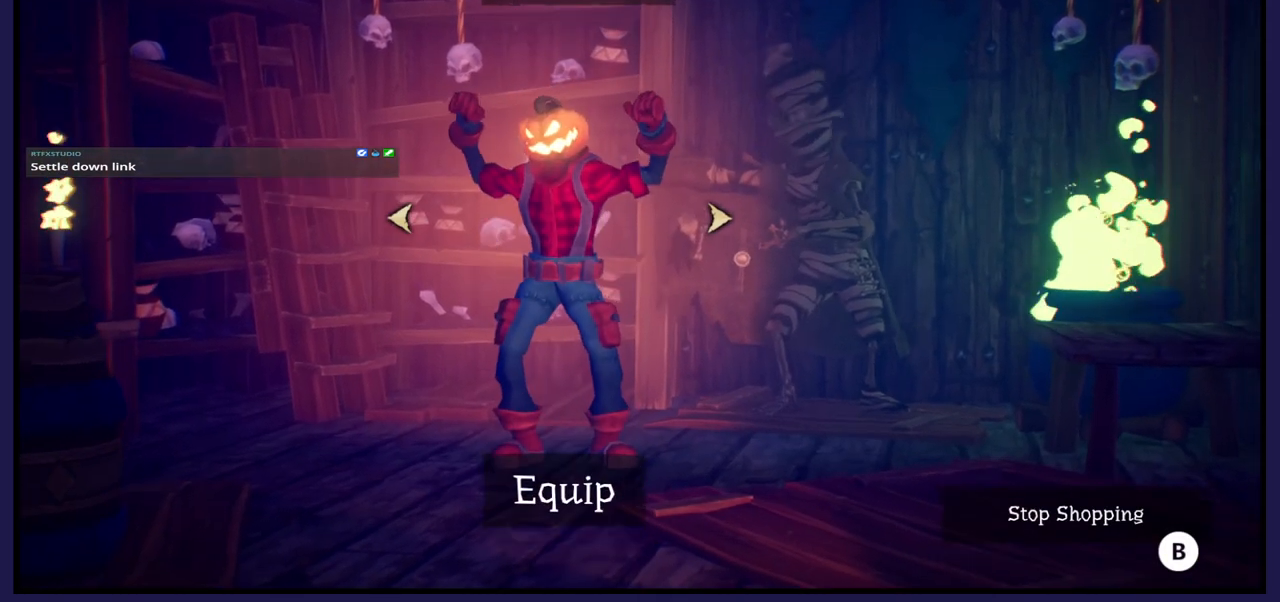
{"buttons": [], "left_stick": "center", "right_stick": "center", "events": [[283, "A", "up"]]}
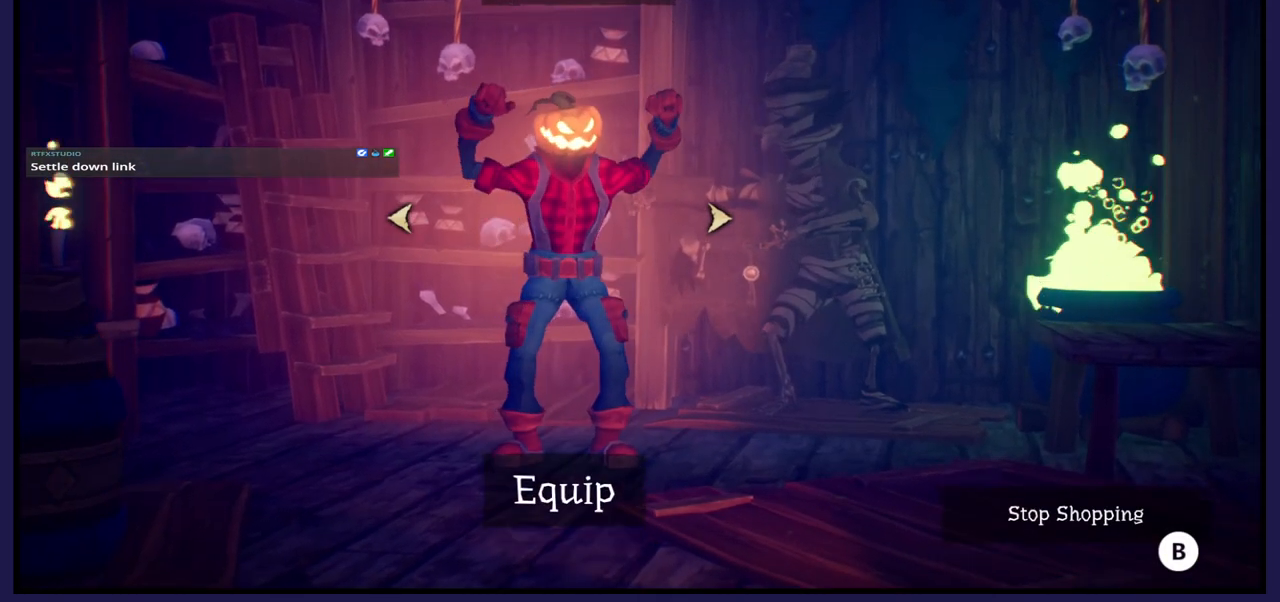
{"buttons": [], "left_stick": "center", "right_stick": "center", "events": []}
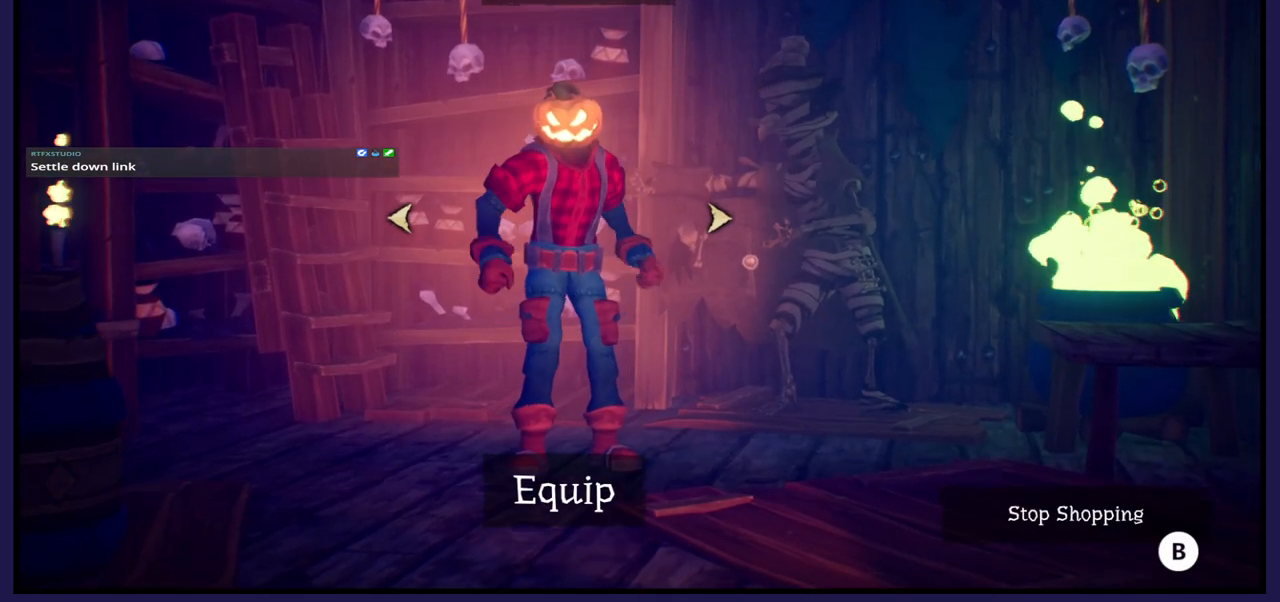
{"buttons": [], "left_stick": "center", "right_stick": "center", "events": []}
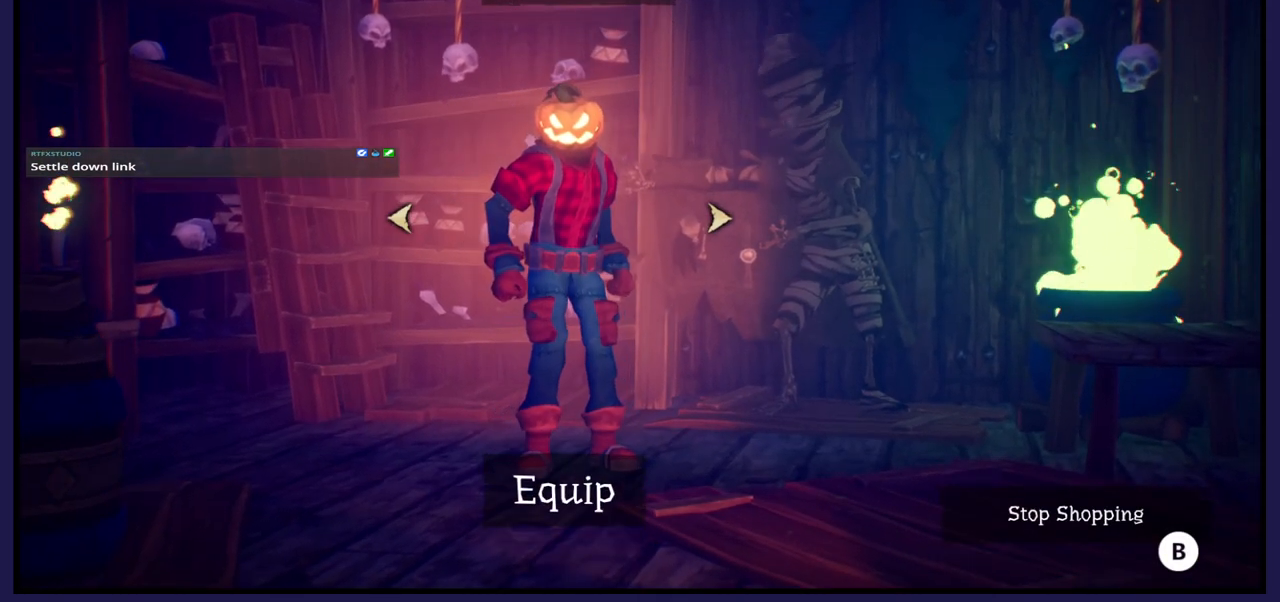
{"buttons": [], "left_stick": "center", "right_stick": "center", "events": []}
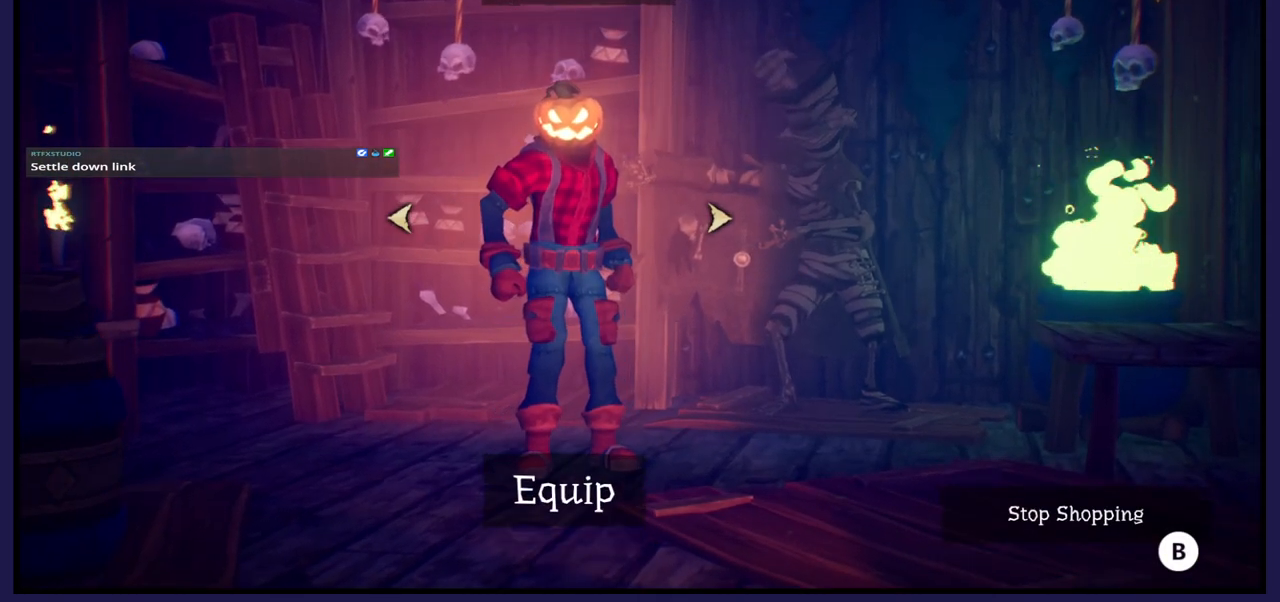
{"buttons": [], "left_stick": "center", "right_stick": "center", "events": []}
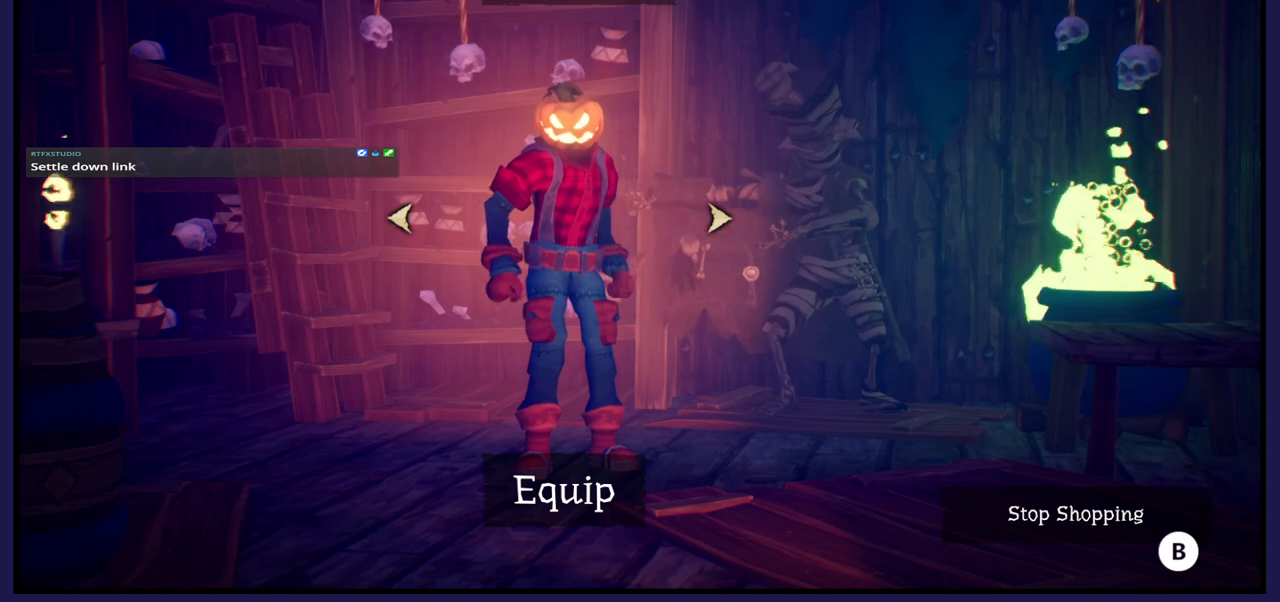
{"buttons": [], "left_stick": "center", "right_stick": "center", "events": []}
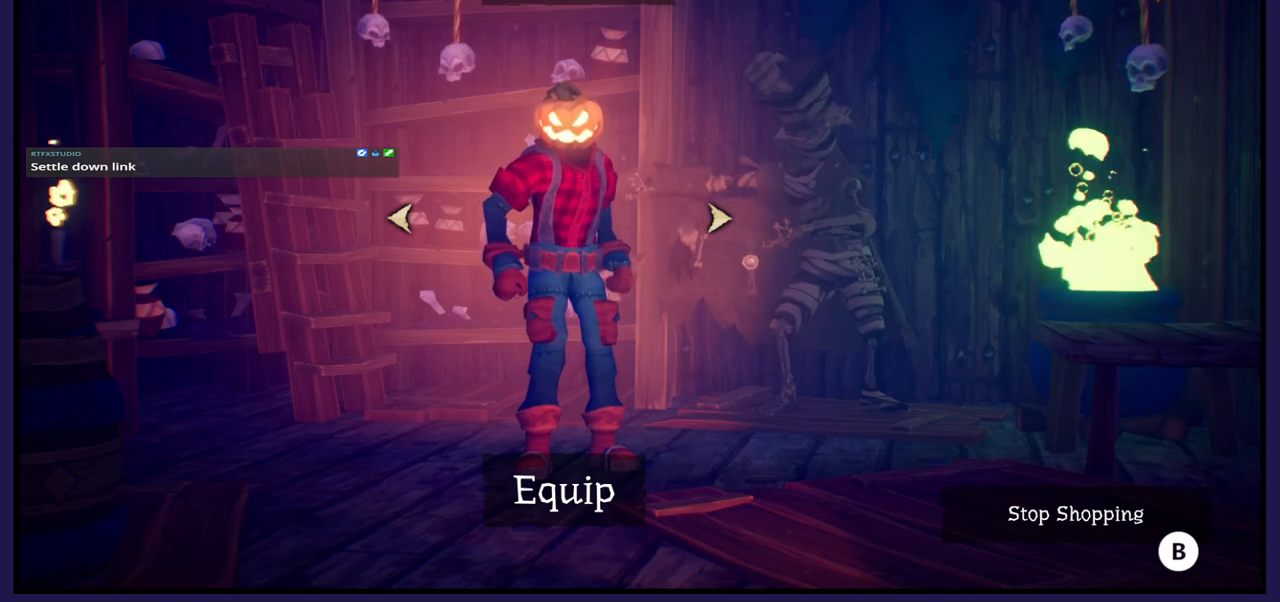
{"buttons": [], "left_stick": "center", "right_stick": "center", "events": []}
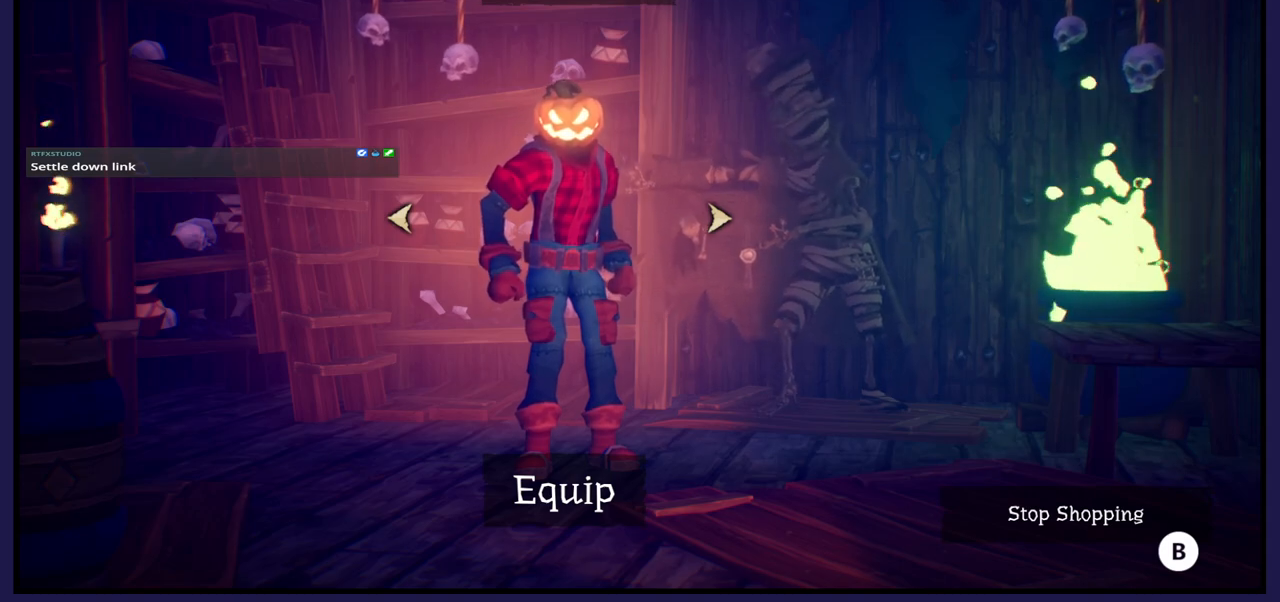
{"buttons": [], "left_stick": "center", "right_stick": "center", "events": []}
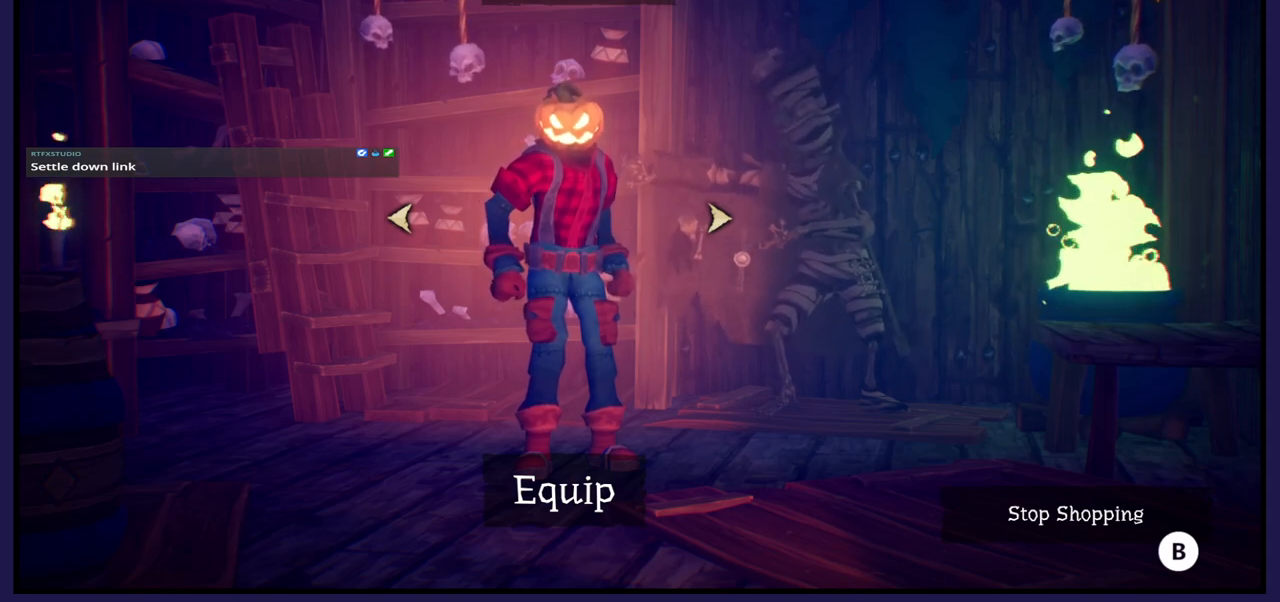
{"buttons": ["DPAD_LEFT"], "left_stick": "center", "right_stick": "center", "events": [[350, "DPAD_LEFT", "down"]]}
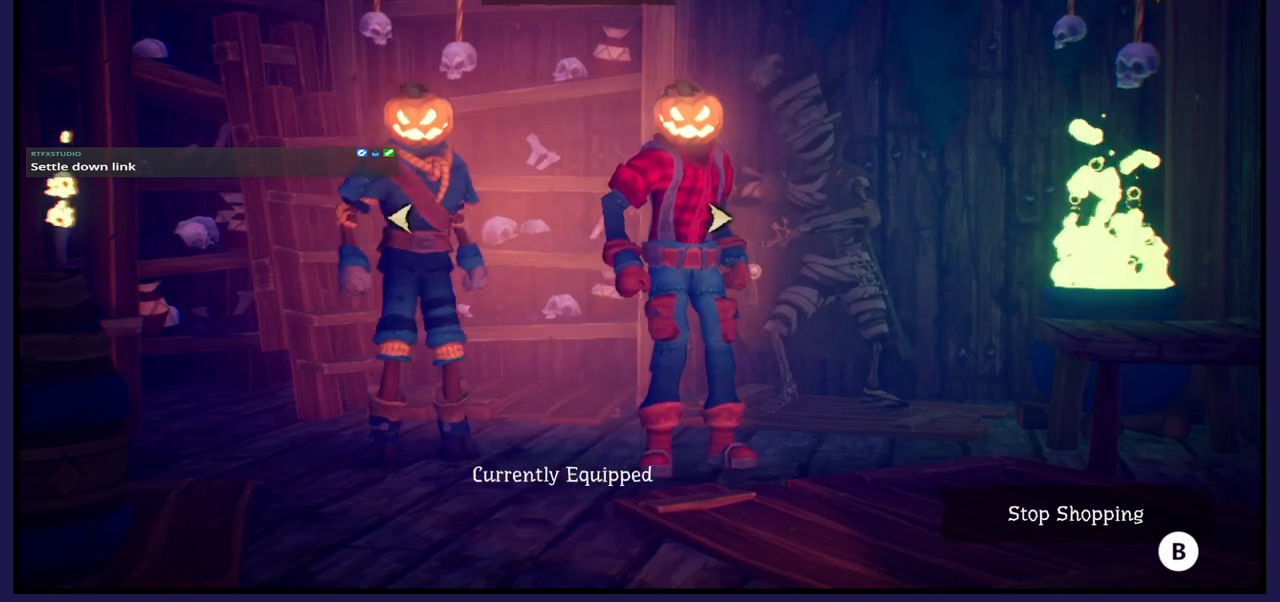
{"buttons": [], "left_stick": "center", "right_stick": "center", "events": [[17, "DPAD_LEFT", "up"]]}
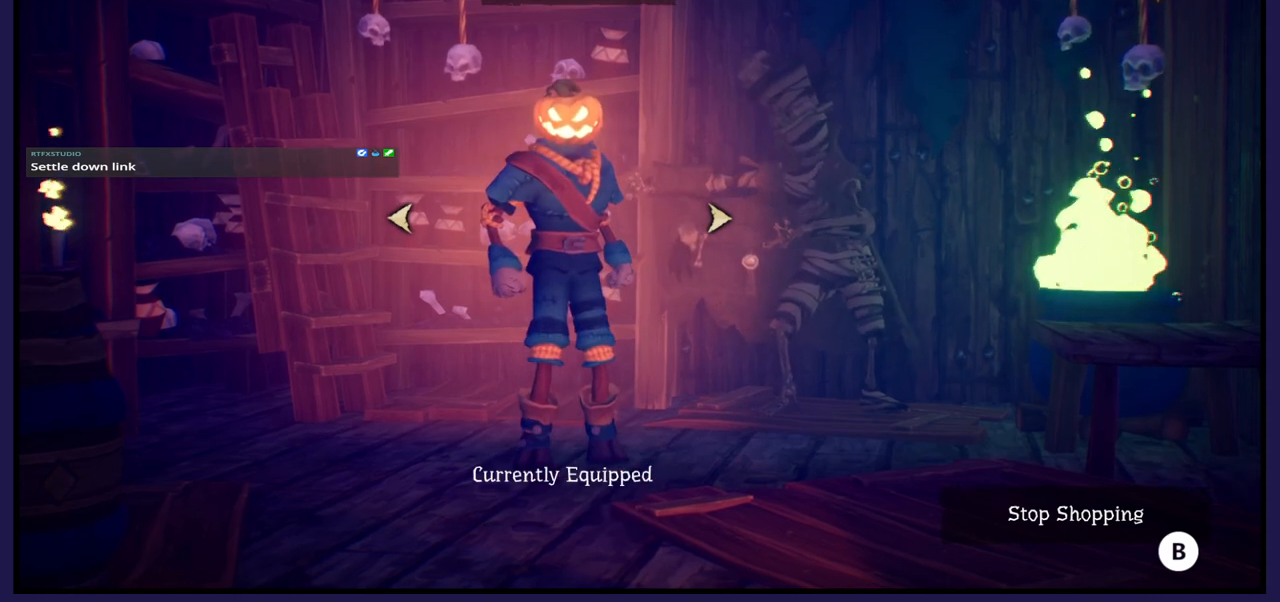
{"buttons": [], "left_stick": "center", "right_stick": "center", "events": [[50, "DPAD_RIGHT", "down"], [200, "DPAD_RIGHT", "up"]]}
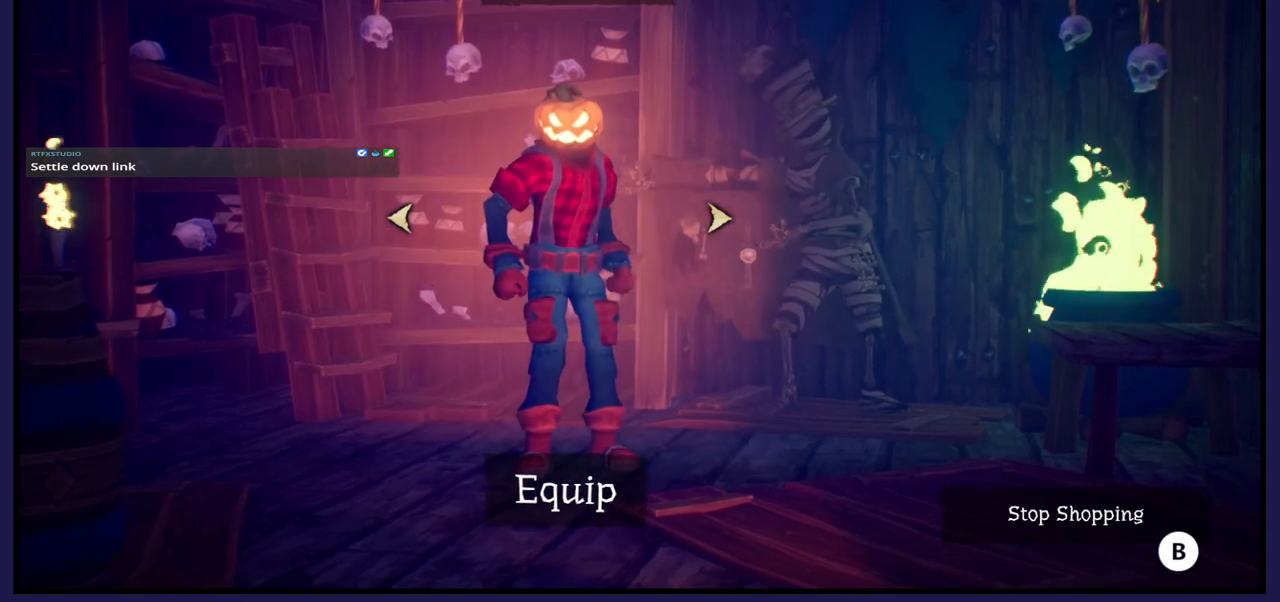
{"buttons": [], "left_stick": "center", "right_stick": "center", "events": [[300, "DPAD_LEFT", "down"], [433, "DPAD_LEFT", "up"]]}
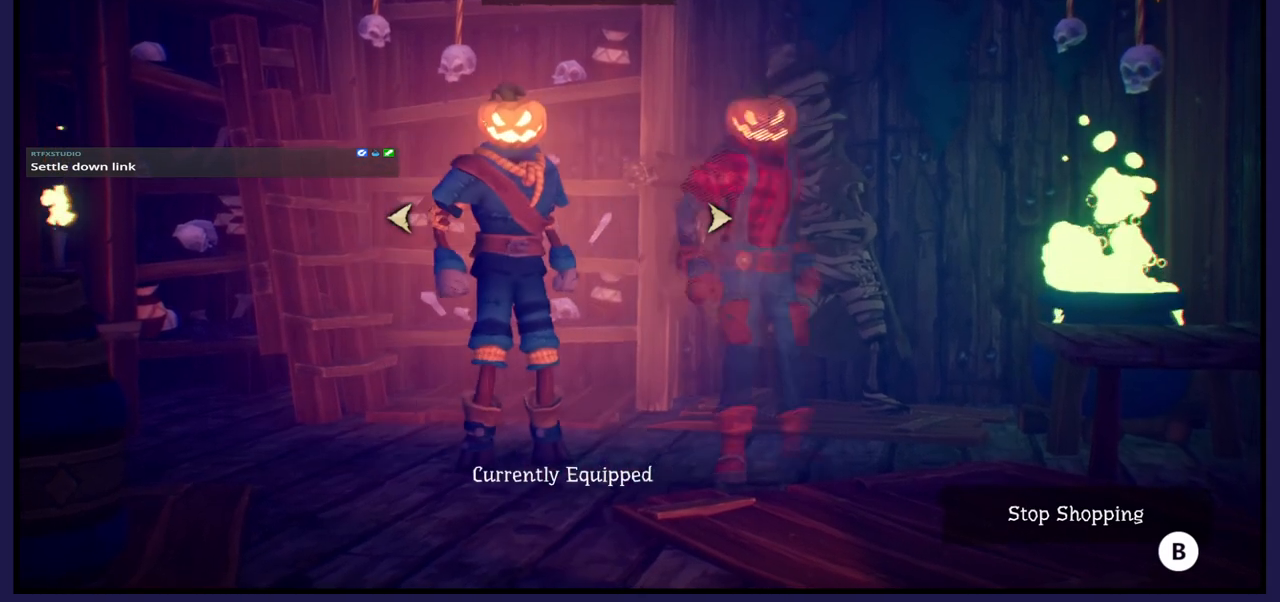
{"buttons": [], "left_stick": "center", "right_stick": "center", "events": []}
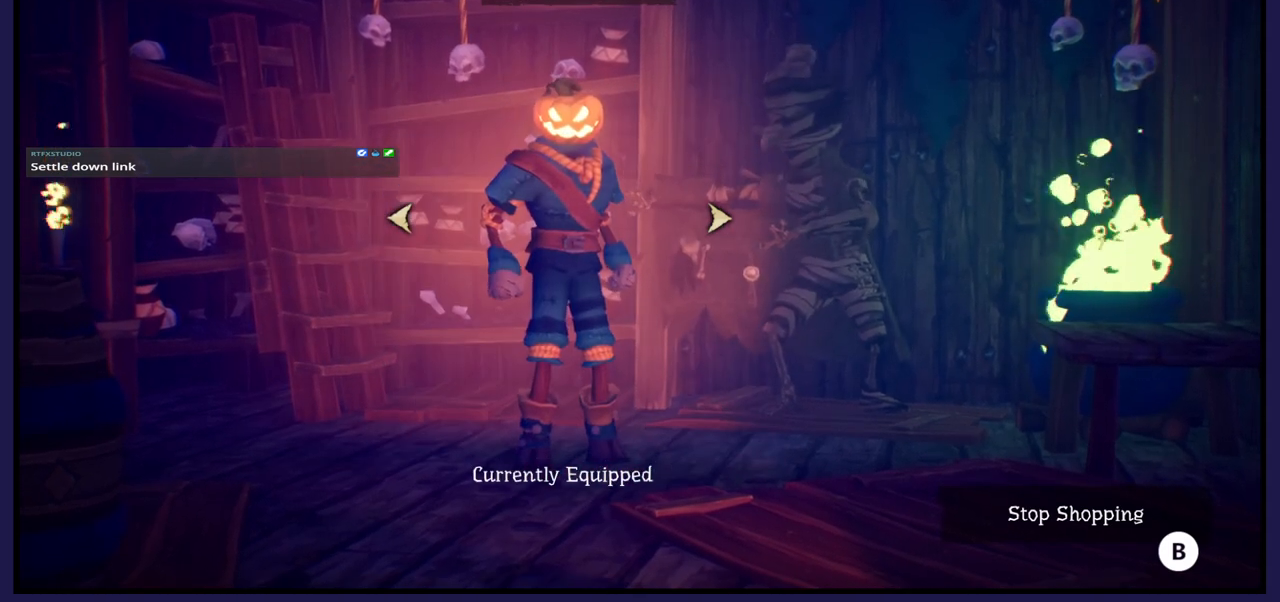
{"buttons": [], "left_stick": "center", "right_stick": "center", "events": []}
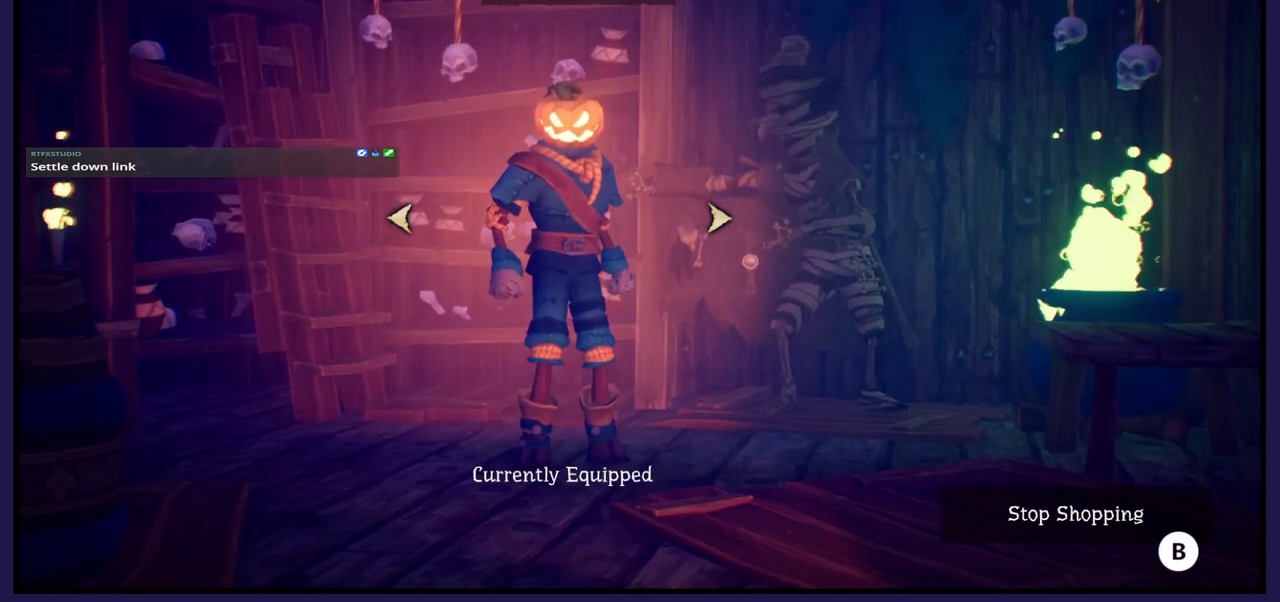
{"buttons": [], "left_stick": "center", "right_stick": "center", "events": [[17, "DPAD_RIGHT", "down"], [150, "DPAD_RIGHT", "up"]]}
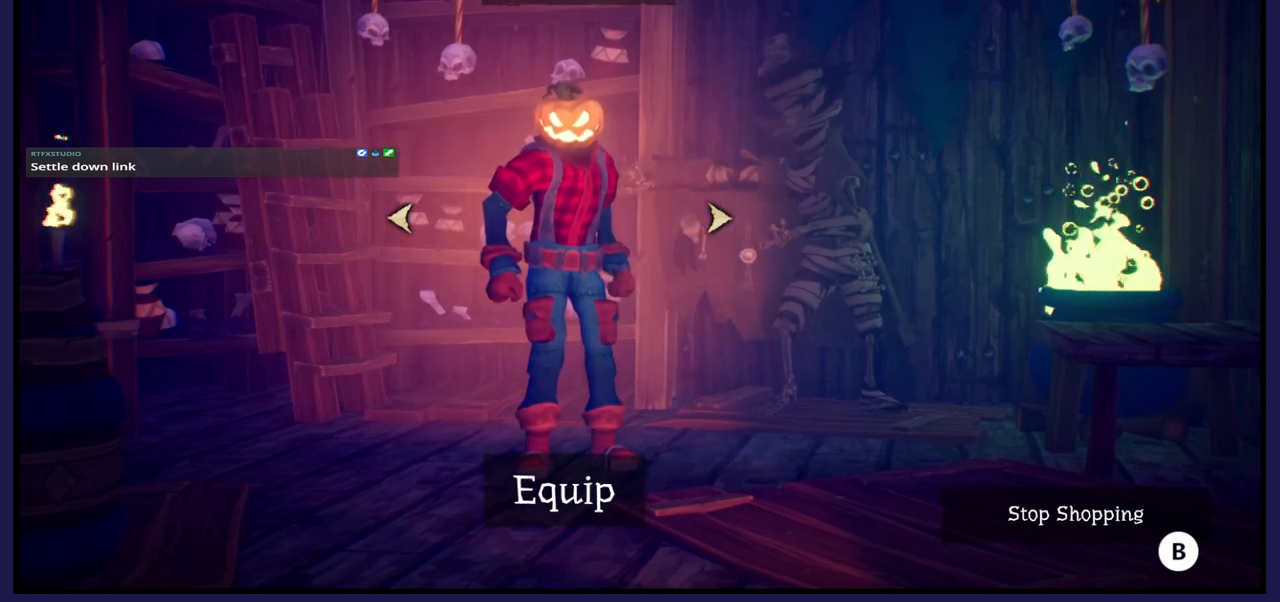
{"buttons": [], "left_stick": "center", "right_stick": "center", "events": []}
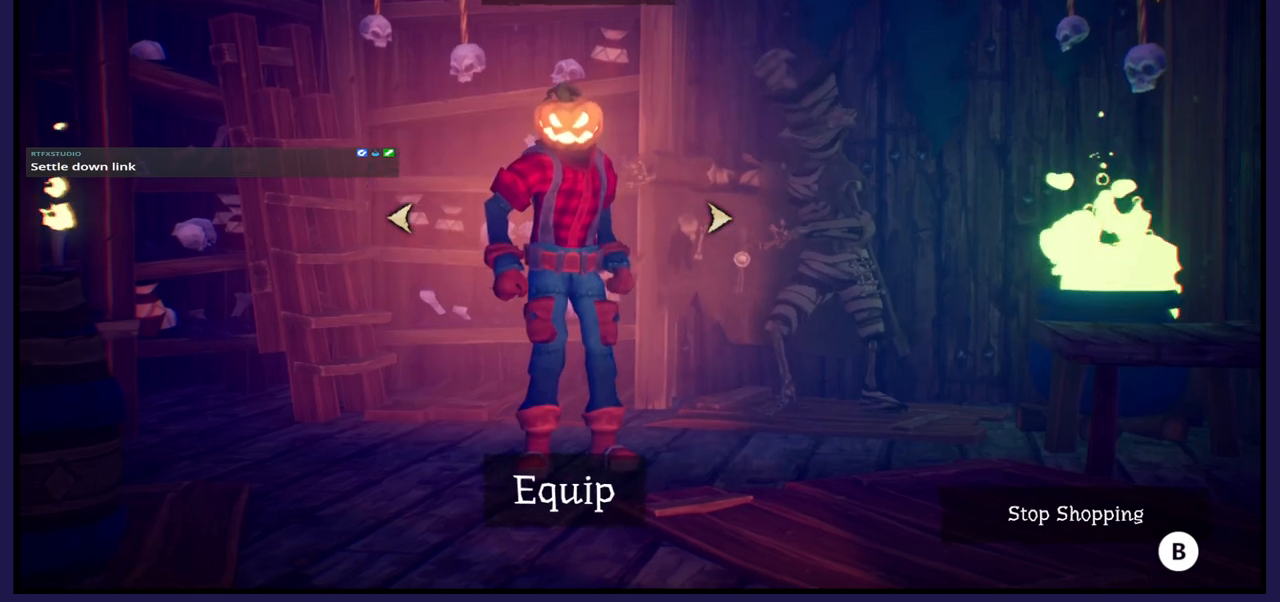
{"buttons": ["A"], "left_stick": "center", "right_stick": "center", "events": [[467, "A", "down"]]}
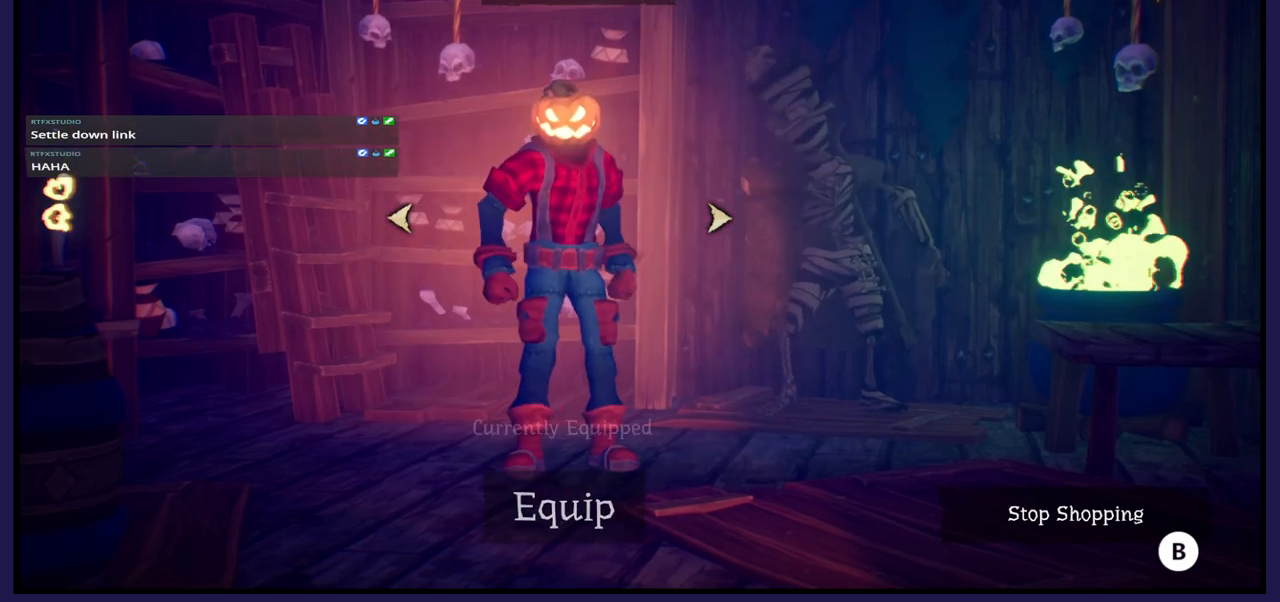
{"buttons": [], "left_stick": "center", "right_stick": "center", "events": [[133, "A", "up"]]}
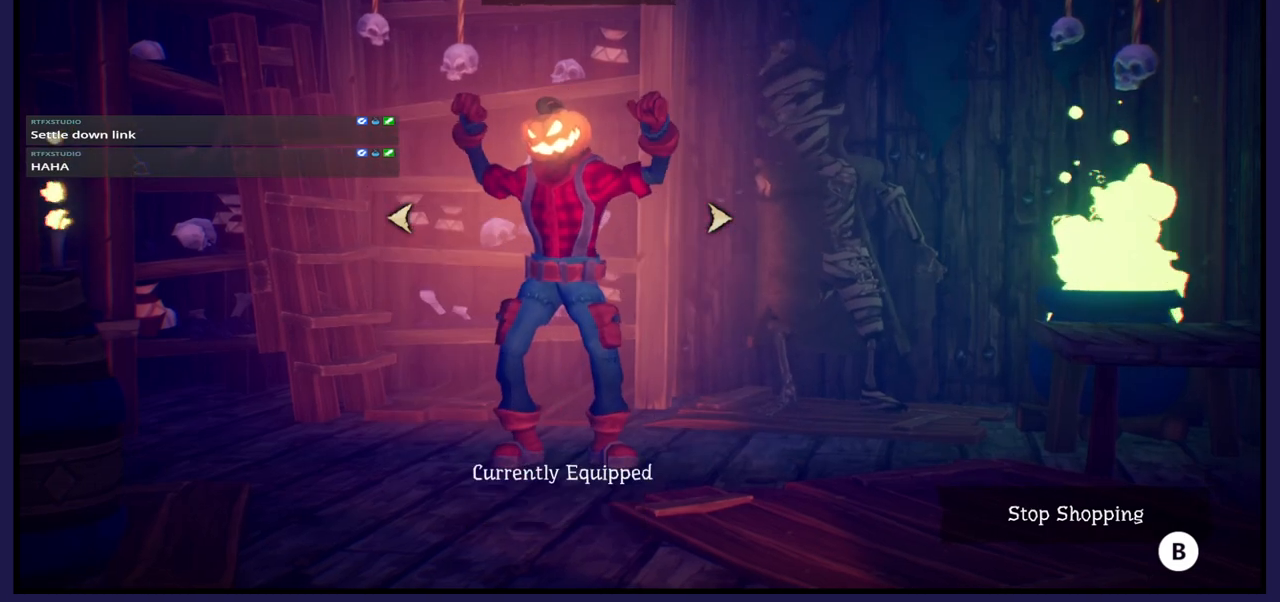
{"buttons": [], "left_stick": "center", "right_stick": "center", "events": []}